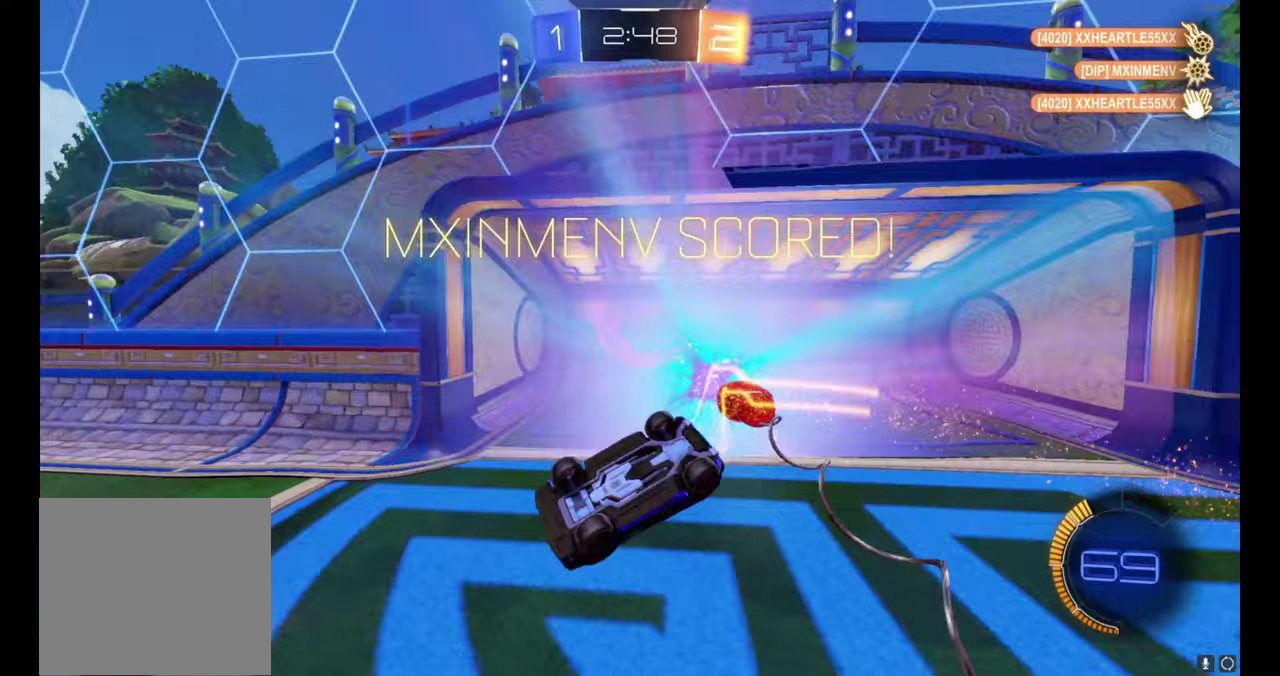
Gameplay with a controller (Xbox layout); each line is a JSON object with the inputs held at the frame after it. "events" lists button and stick changes between this image and that frame as [ms after this image, input, new state], when the widget could be followed in between. This document gives stick clicks only as held states, not as events. Not read: L1 right_stick.
{"buttons": ["R2"], "left_stick": "down-right", "events": [[67, "left_stick", "down-right"], [100, "Y", "down"], [167, "left_stick", "right"], [233, "left_stick", "down-right"], [250, "Y", "up"], [433, "B", "up"]]}
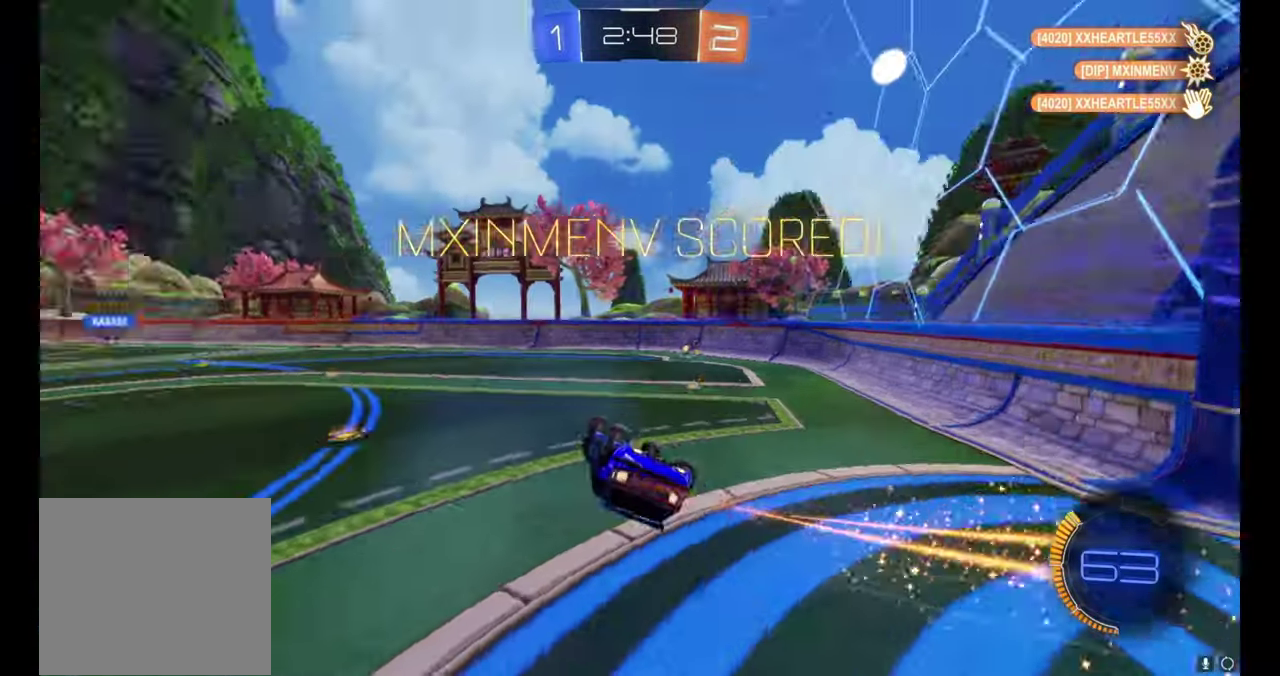
{"buttons": ["R2"], "left_stick": "down", "events": [[183, "left_stick", "down"], [233, "left_stick", "down-right"], [333, "left_stick", "down"]]}
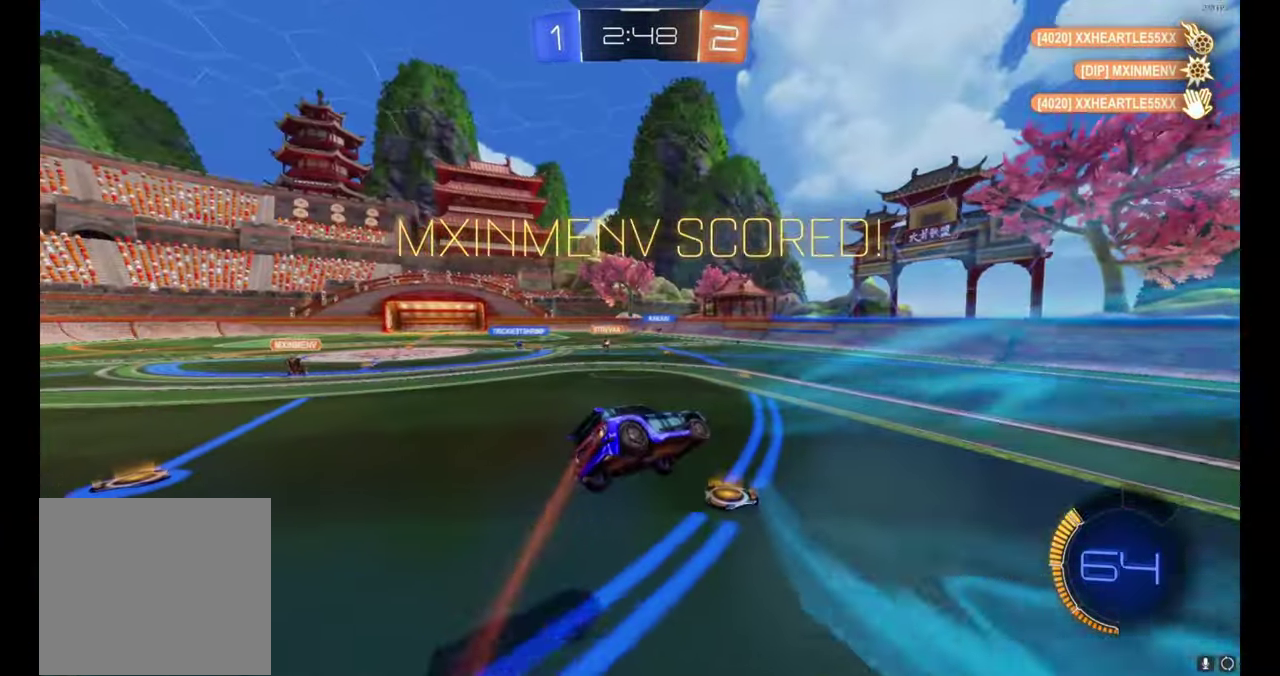
{"buttons": ["B", "R2"], "left_stick": "center", "events": [[117, "left_stick", "left"], [167, "B", "down"], [450, "left_stick", "center"]]}
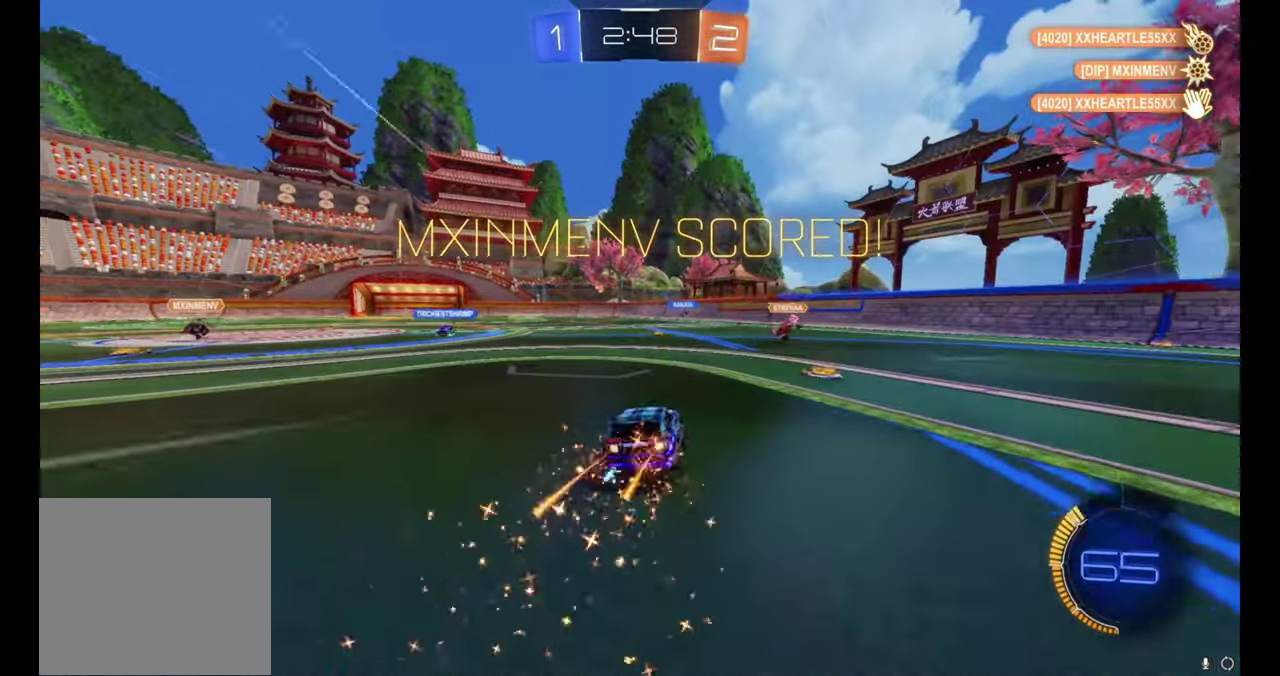
{"buttons": ["B", "R2"], "left_stick": "down", "events": [[67, "A", "down"], [100, "left_stick", "up-right"], [150, "A", "up"], [200, "A", "down"], [267, "left_stick", "down-right"], [317, "left_stick", "down"], [367, "A", "up"]]}
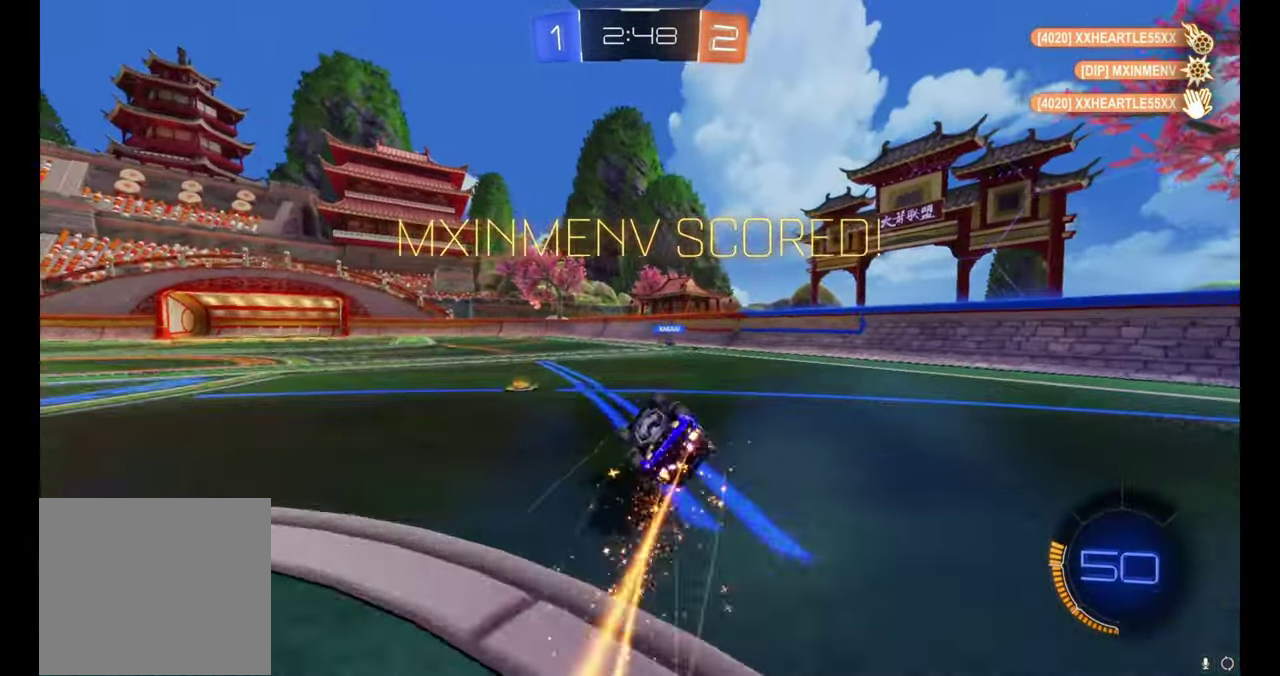
{"buttons": [], "left_stick": "up-right", "events": [[100, "left_stick", "down-right"], [200, "B", "up"], [333, "R2", "up"], [433, "left_stick", "up-right"]]}
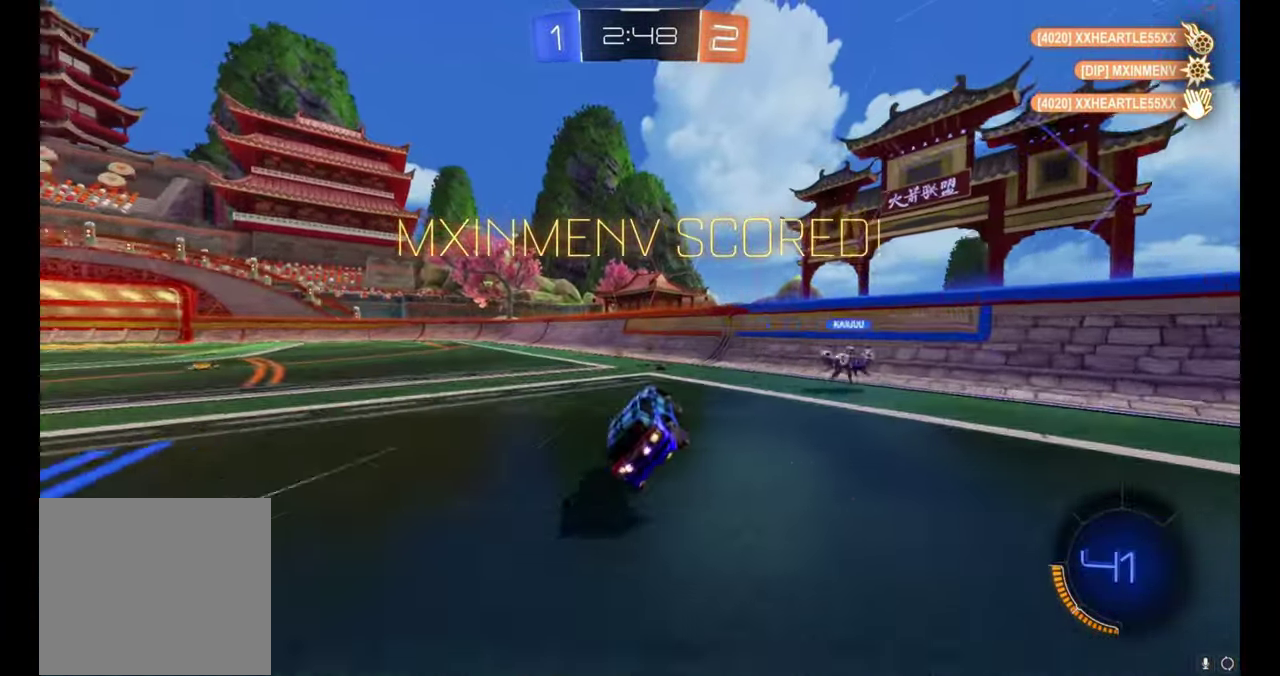
{"buttons": [], "left_stick": "center", "events": [[100, "left_stick", "center"], [267, "left_stick", "up-left"], [417, "left_stick", "center"]]}